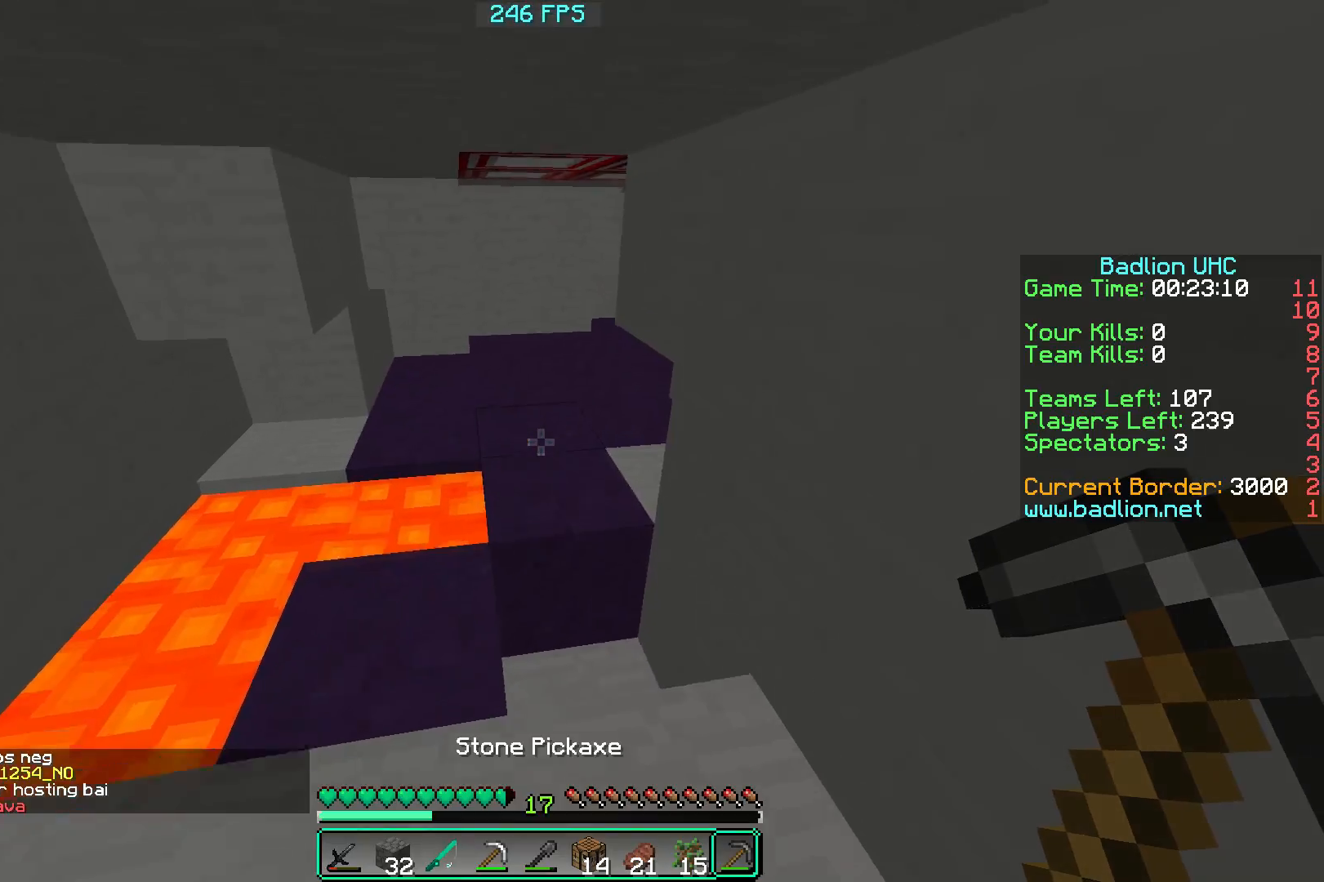
Gameplay with keyboard and mouse; each line is a JSON object with the keys and mouse buttons held at the frame after it. "events" lists presses ("down") and releases ("up") of "a", "d", "s", "w", "mouse_left" and "mouse_right" between this image and that frame as [ms after this image, input, new state], when the widget could be followed in between. "mouse_left", "mouse_right" = the "left", "right" buttons of the "mouse" list. No other keys are recorded. Fast repeated clicks can show as one long hold. Mouse movement is not recorded.
{"keys": ["w"], "mouse": [], "events": []}
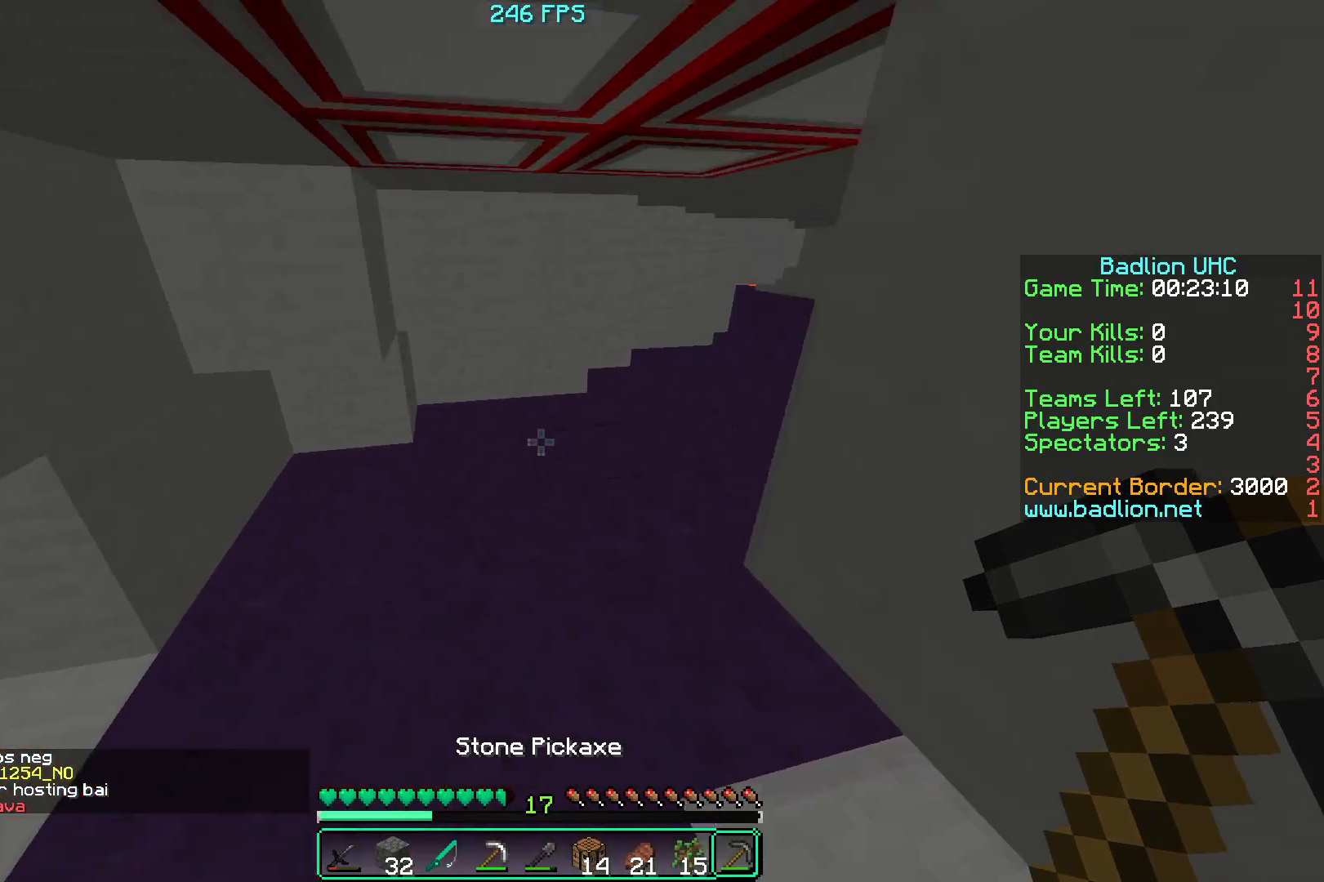
{"keys": ["w"], "mouse": [], "events": []}
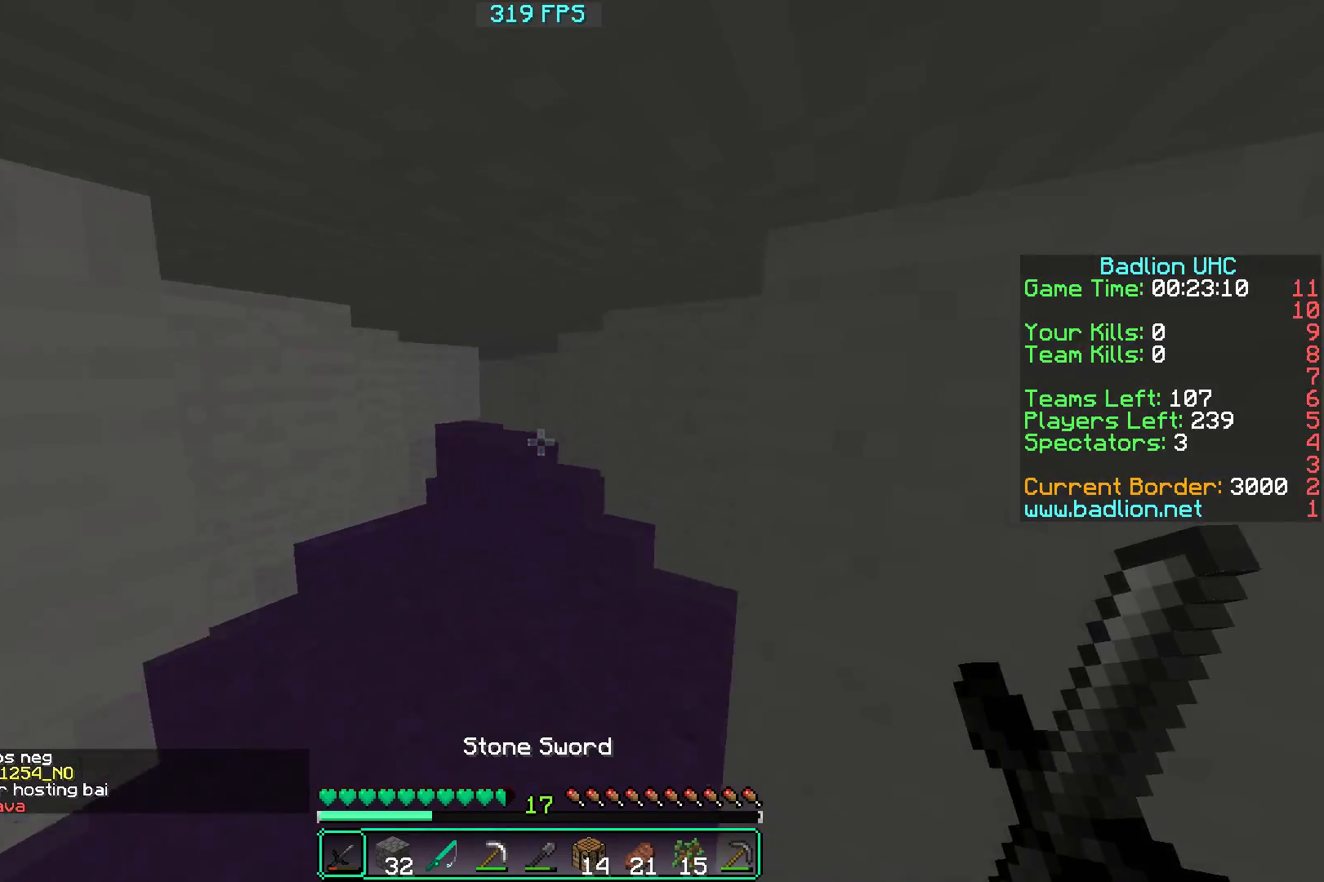
{"keys": ["w"], "mouse": ["left"], "events": [[83, "w", "up"], [234, "mouse_left", "down"], [467, "w", "down"]]}
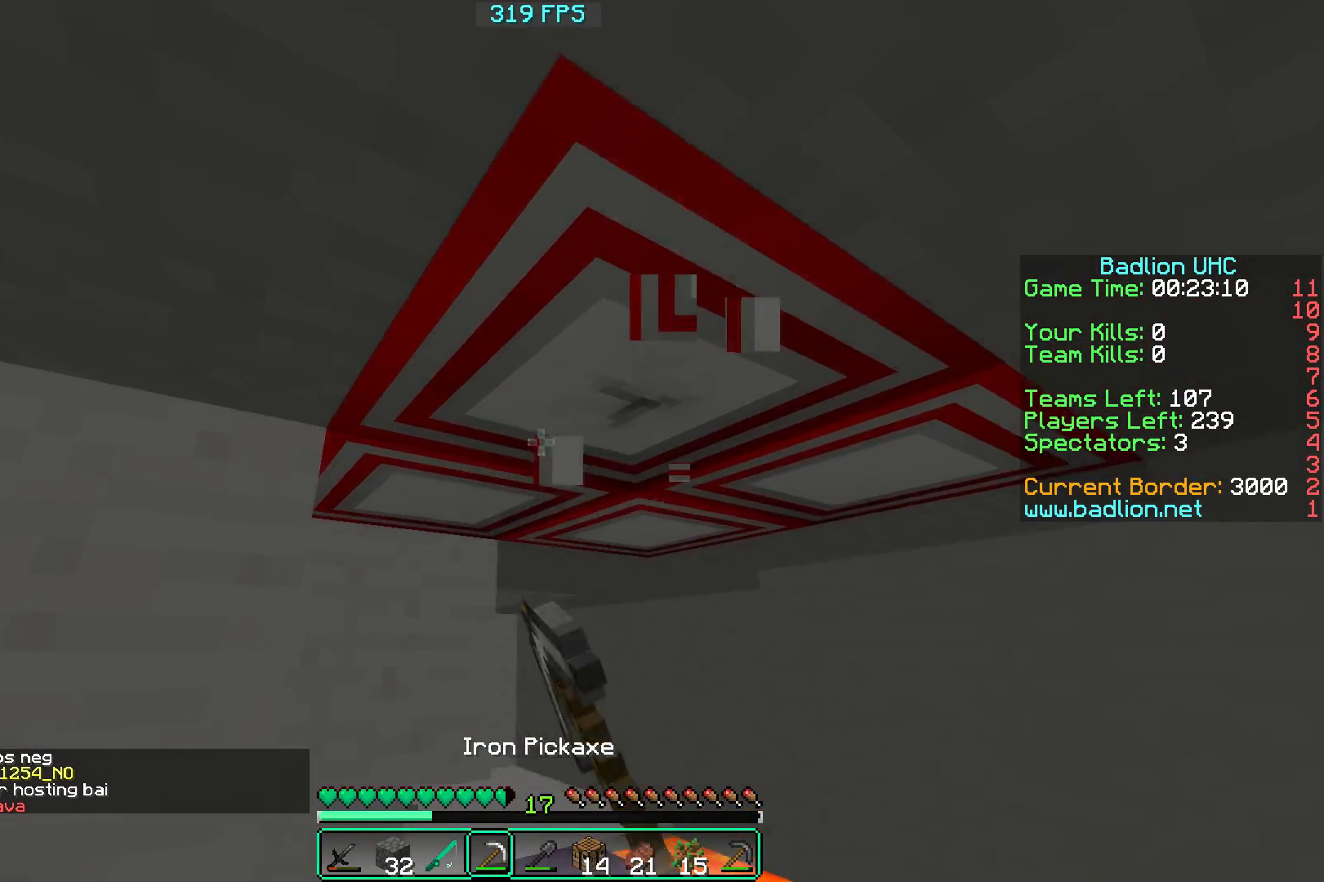
{"keys": [], "mouse": ["left"], "events": [[133, "w", "up"]]}
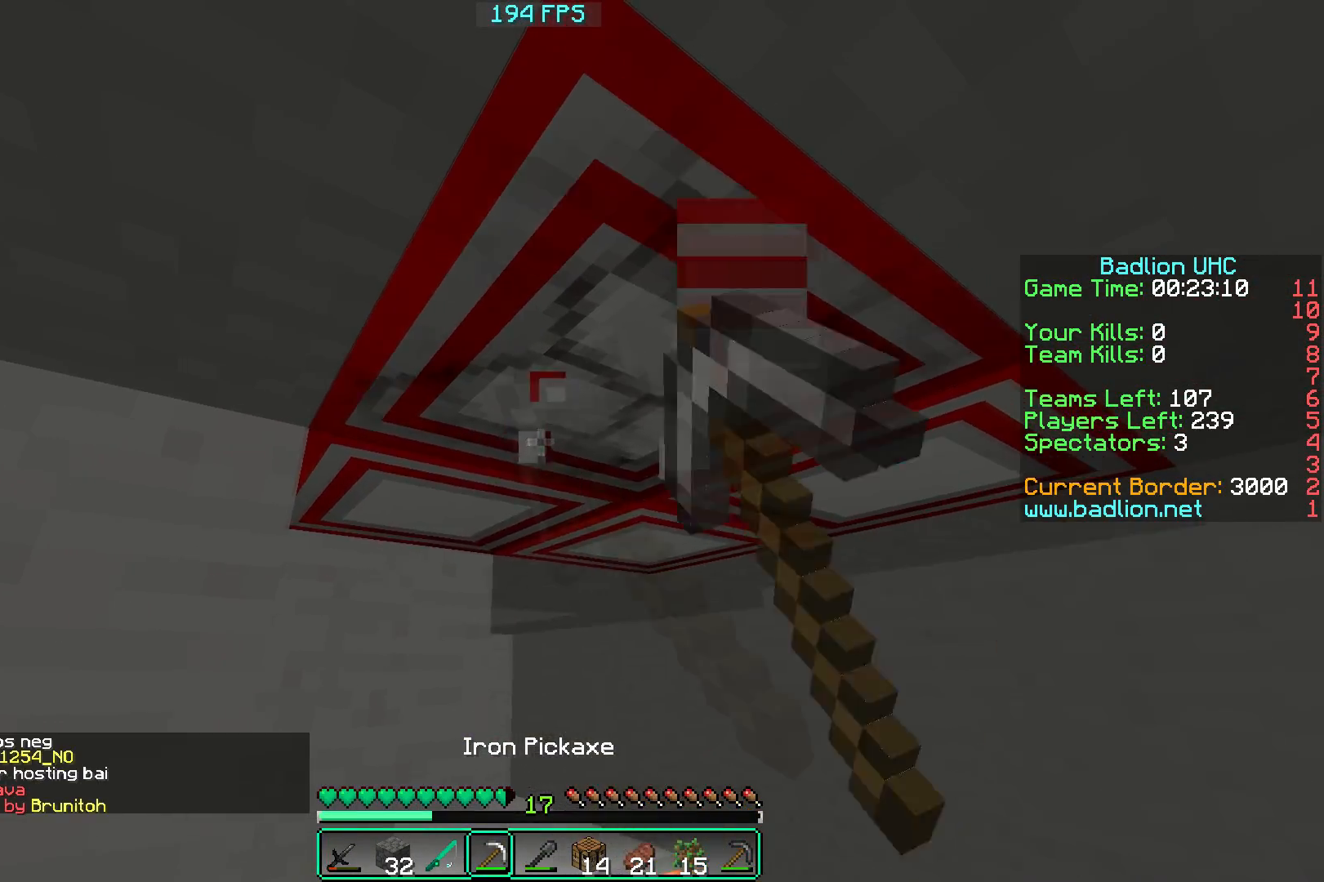
{"keys": [], "mouse": [], "events": [[417, "mouse_left", "up"]]}